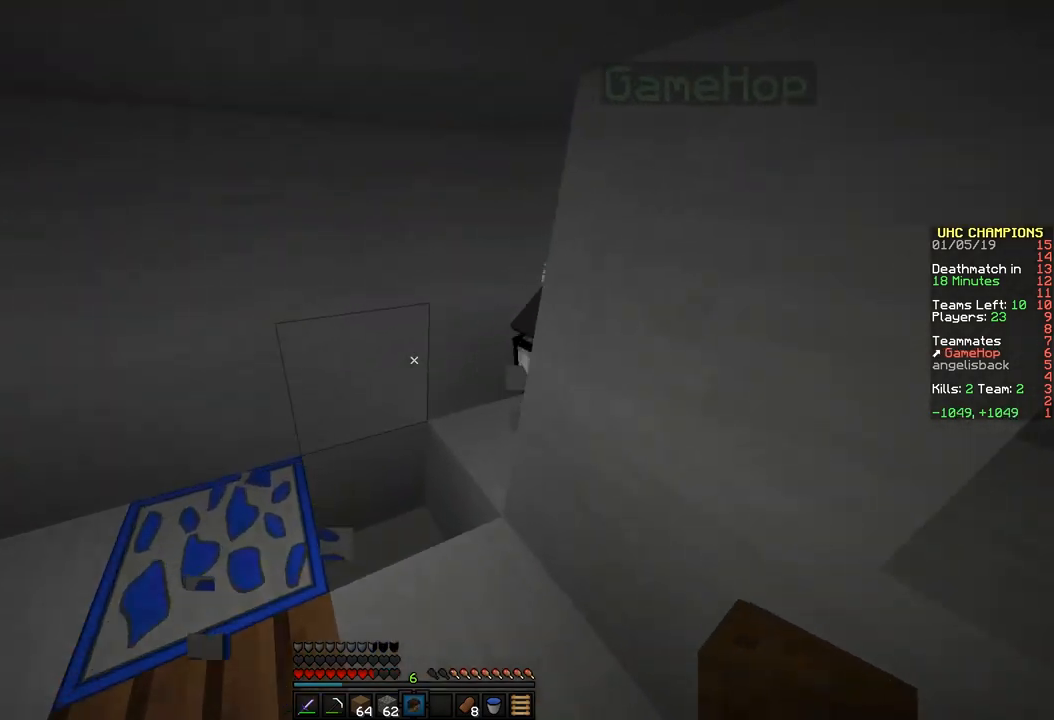
Gameplay with keyboard and mouse; each line is a JSON object with the keys and mouse buttons held at the frame after it. "events" lists presses ("down") and releases ("up") of "a", "d", "s", "space", "w", "mouse_left" and "mouse_right" between this image and that frame as [ms after this image, input, new state], when the widget could be followed in between. "mouse_left", "mouse_right" = the "left", "right" buttons of the "mouse" list. No other keys are recorded. Fast repeated clicks can show as one long hold. Mouse movement is not recorded.
{"keys": ["a", "w"], "mouse": [], "events": [[417, "a", "down"]]}
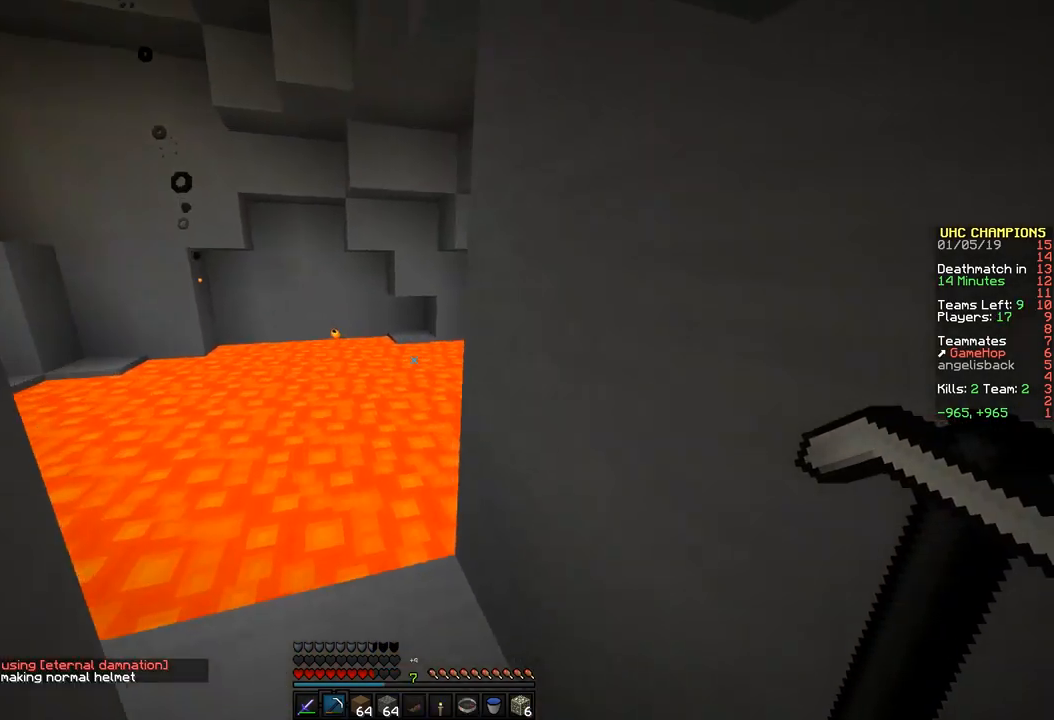
{"keys": ["a"], "mouse": [], "events": [[267, "w", "up"]]}
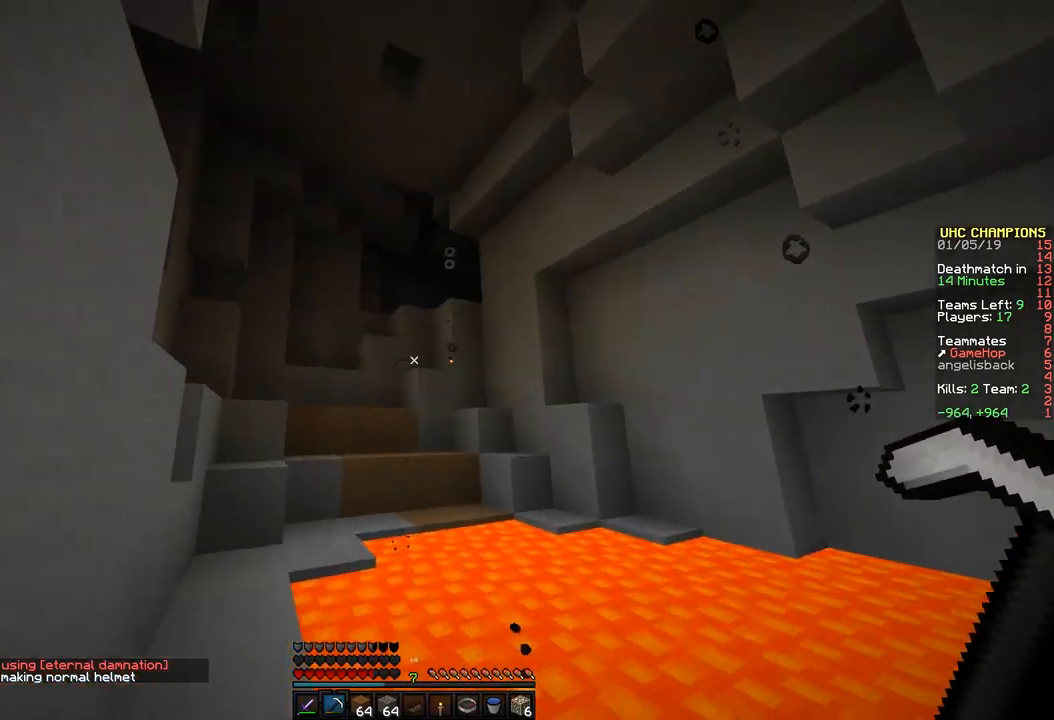
{"keys": ["a"], "mouse": [], "events": [[67, "w", "down"], [417, "w", "up"]]}
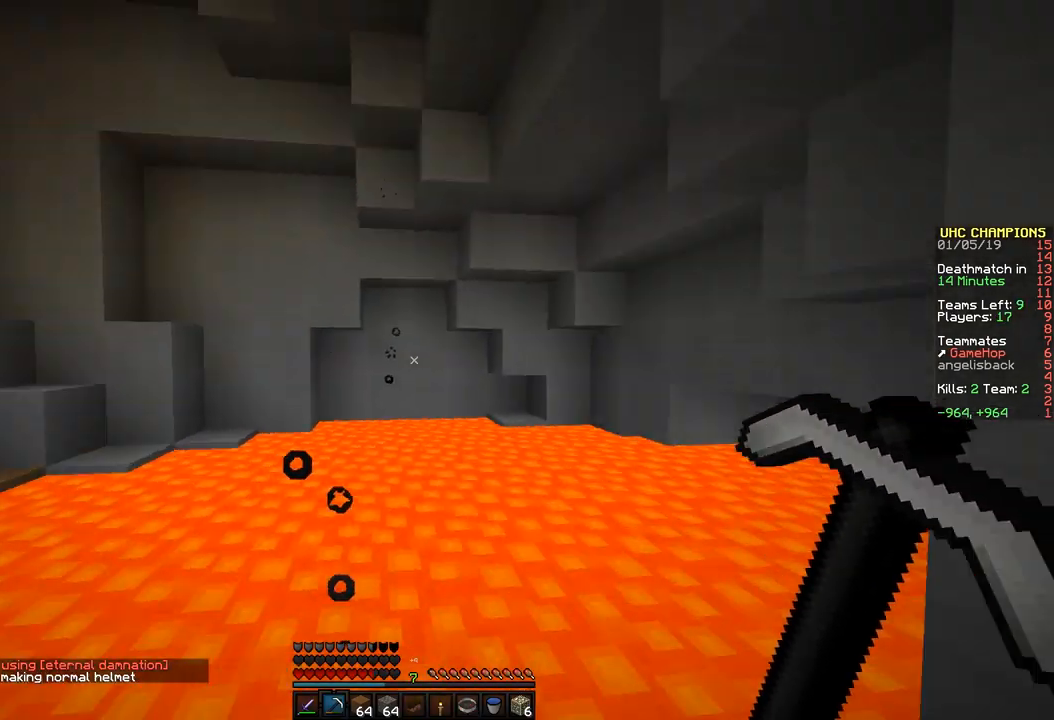
{"keys": ["s"], "mouse": [], "events": [[67, "s", "down"], [317, "a", "up"]]}
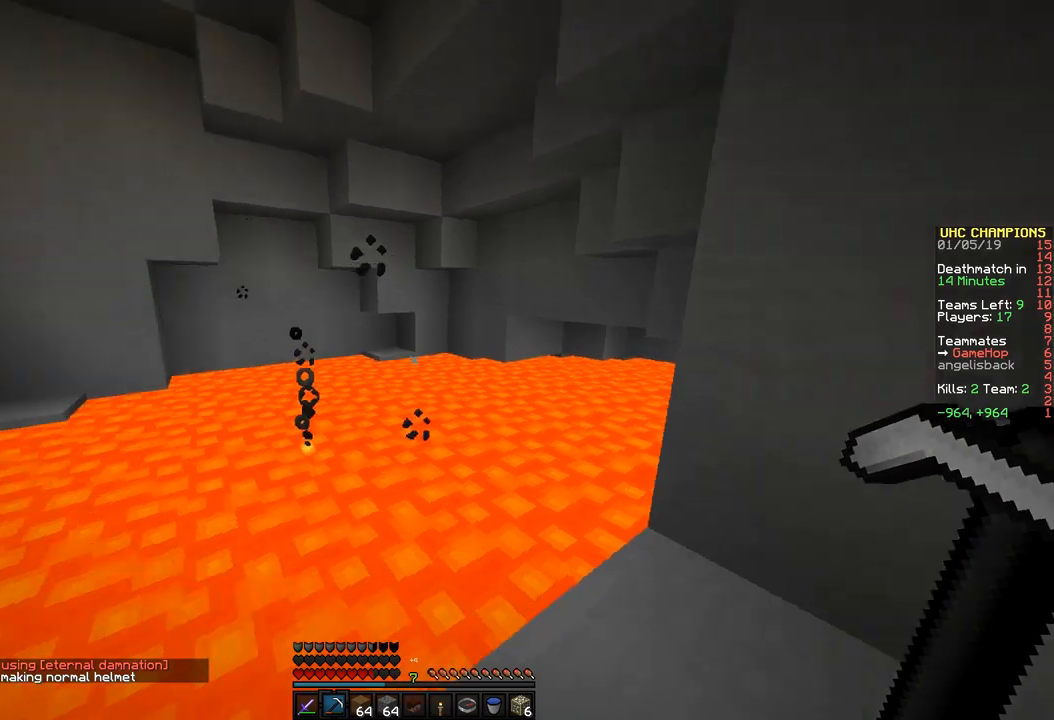
{"keys": ["a", "w"], "mouse": [], "events": [[17, "a", "down"], [67, "s", "up"], [317, "w", "down"]]}
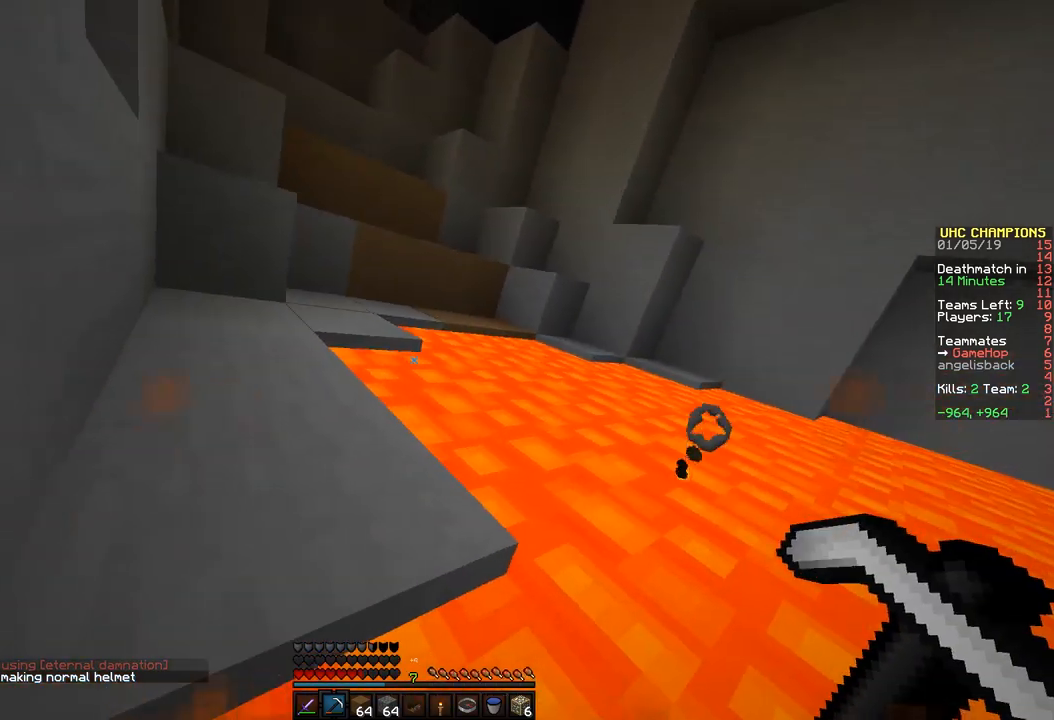
{"keys": ["a", "space", "w"], "mouse": [], "events": [[67, "space", "down"], [200, "w", "up"], [317, "w", "down"]]}
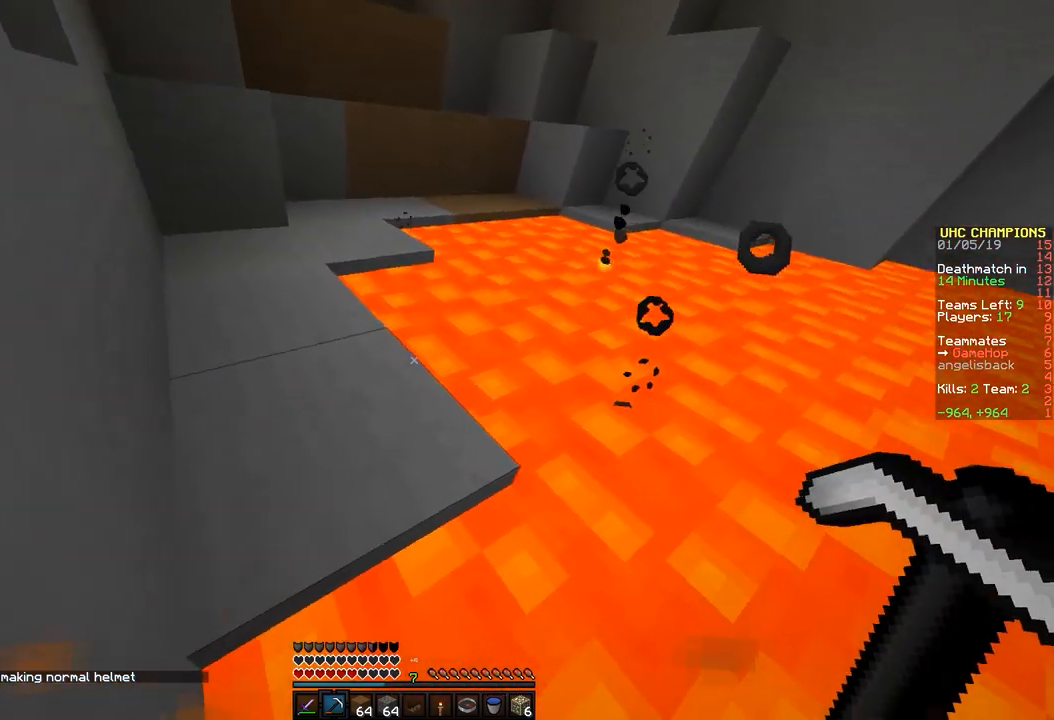
{"keys": ["a", "space", "w"], "mouse": [], "events": []}
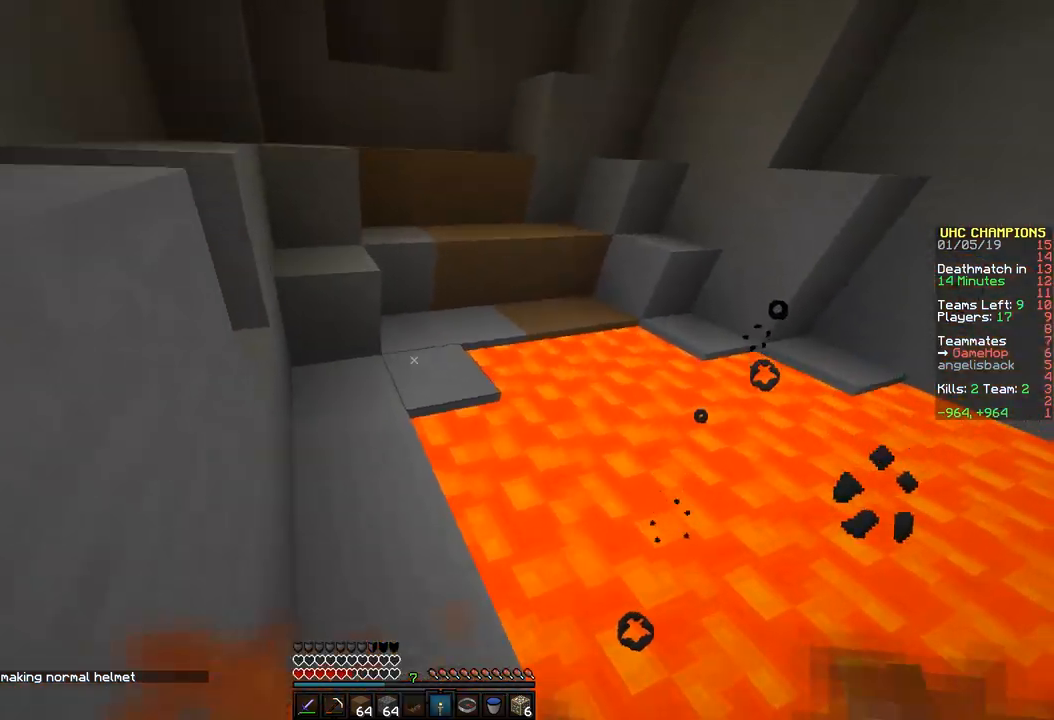
{"keys": [], "mouse": [], "events": [[117, "mouse_right", "down"], [217, "mouse_right", "up"], [350, "a", "up"], [350, "space", "up"], [417, "w", "up"]]}
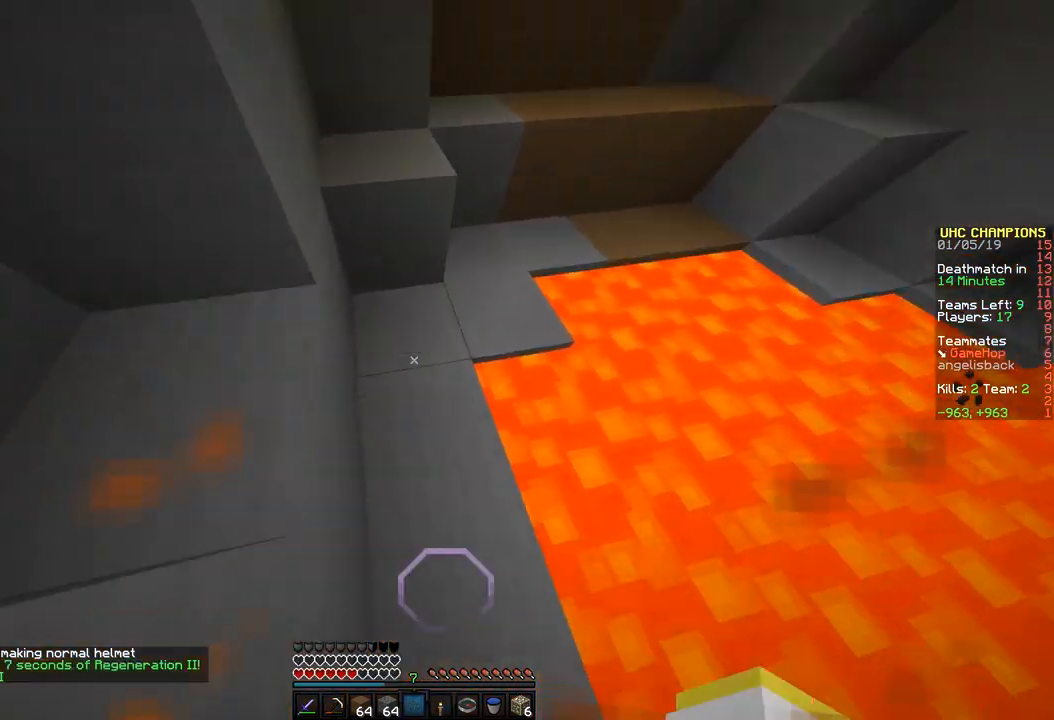
{"keys": [], "mouse": [], "events": [[167, "mouse_right", "down"], [250, "mouse_right", "up"], [317, "mouse_right", "down"], [417, "mouse_right", "up"]]}
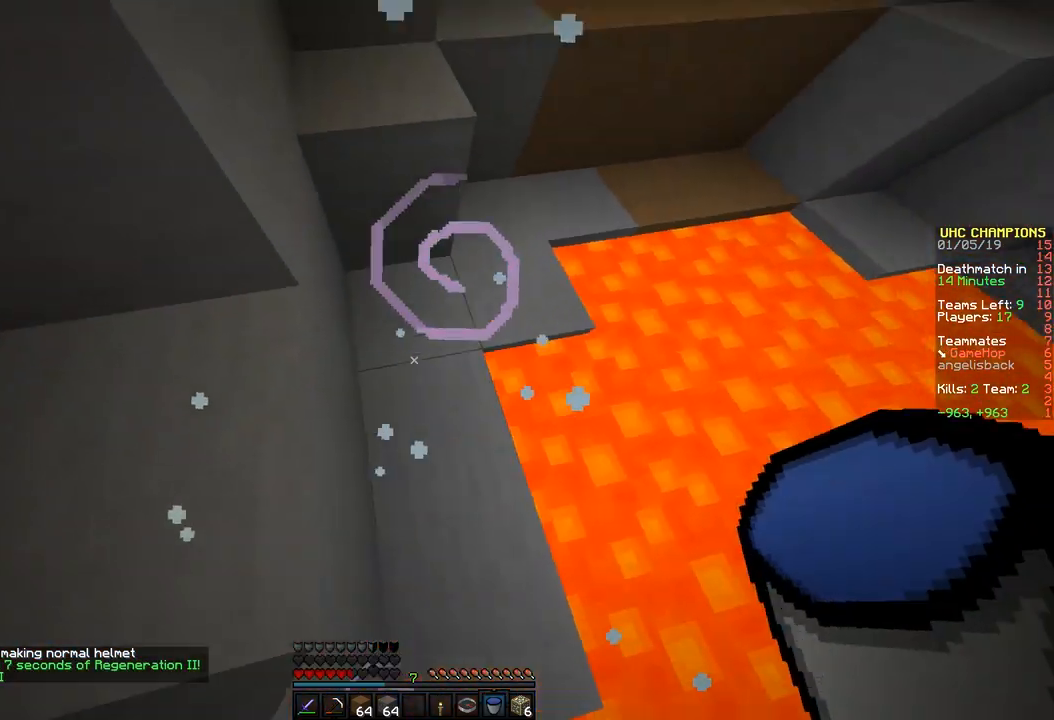
{"keys": ["a", "w"], "mouse": [], "events": [[100, "w", "down"], [250, "a", "down"], [300, "space", "down"], [500, "space", "up"]]}
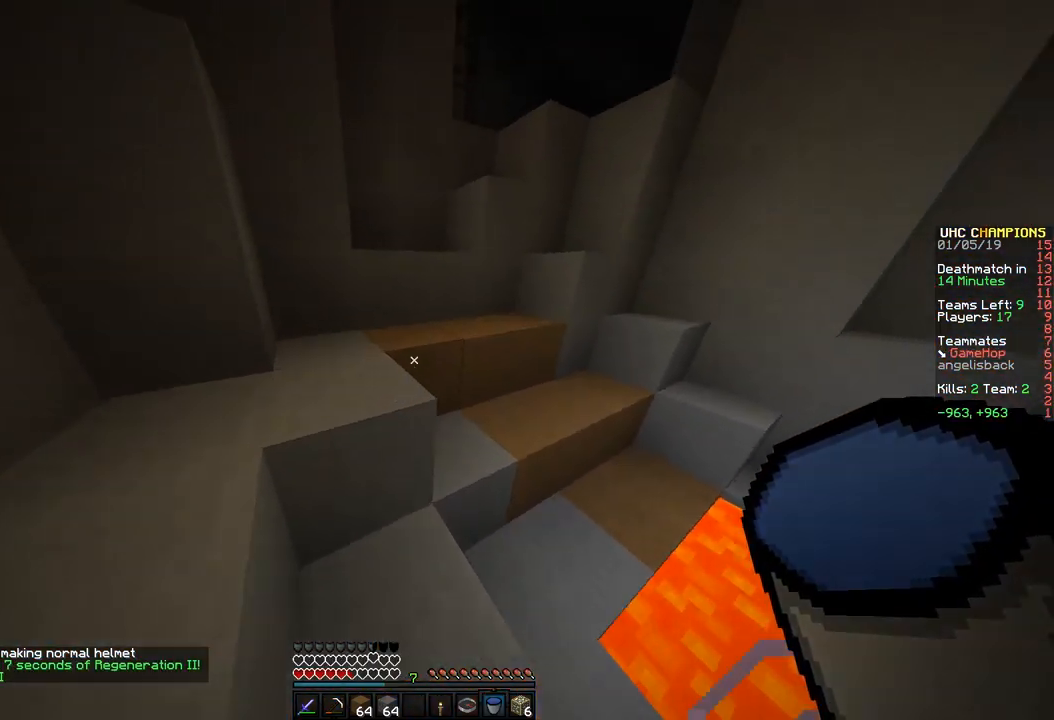
{"keys": ["a", "w"], "mouse": [], "events": [[67, "a", "up"], [200, "space", "down"], [250, "a", "down"], [367, "space", "up"], [367, "w", "up"], [450, "w", "down"]]}
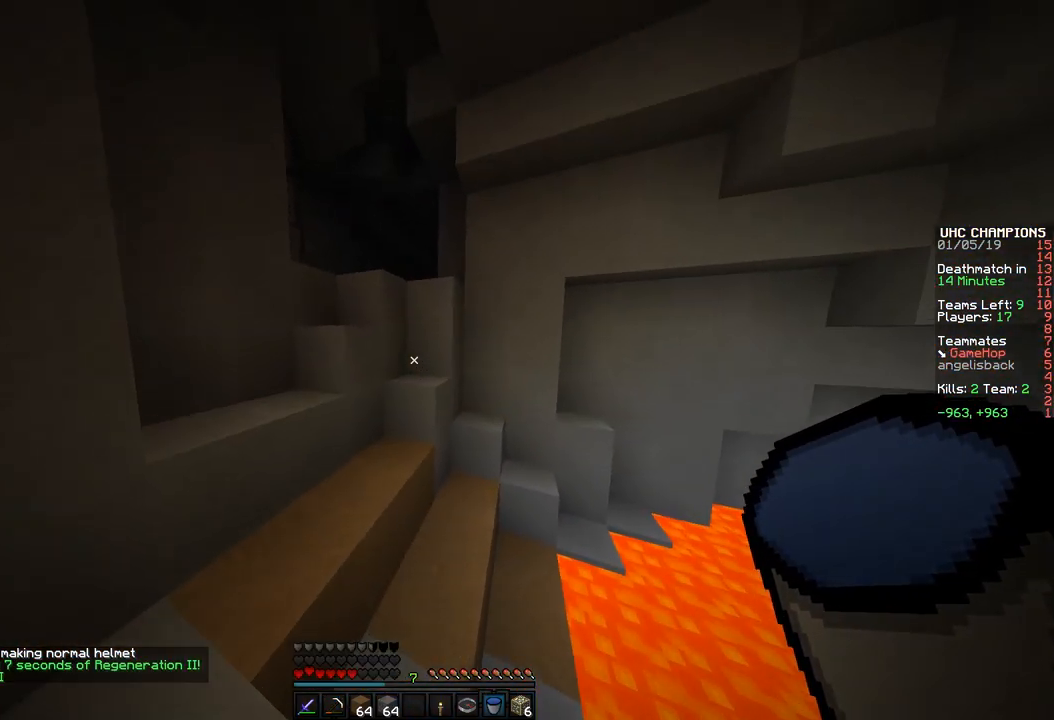
{"keys": ["a", "space", "w"], "mouse": [], "events": [[400, "space", "down"]]}
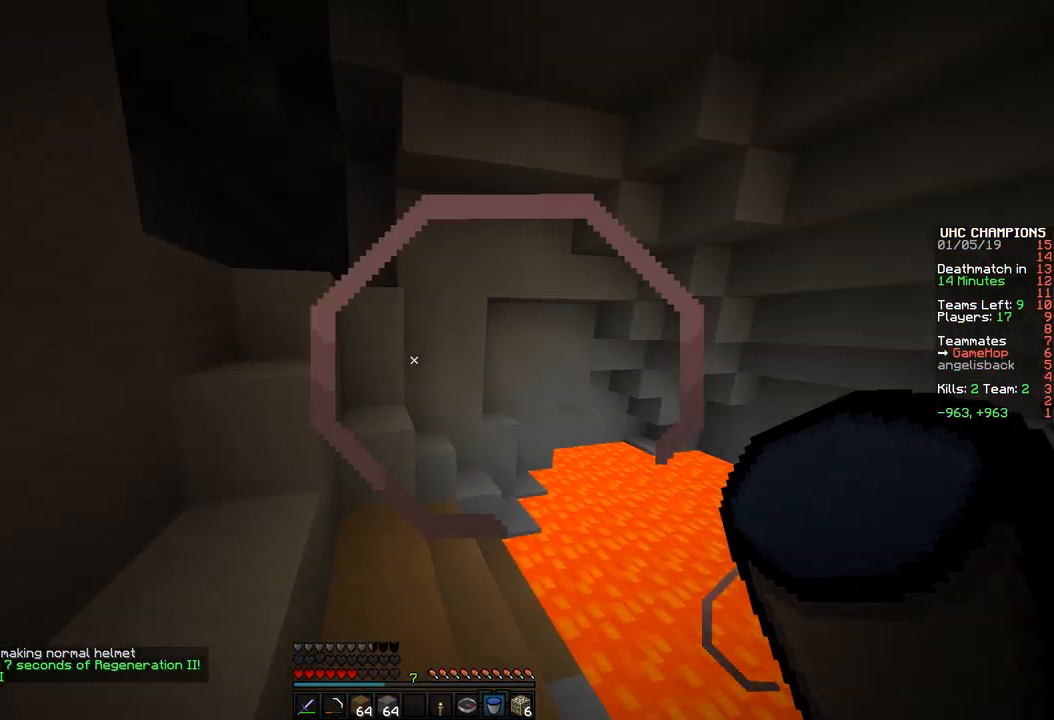
{"keys": ["a", "space", "w"], "mouse": [], "events": [[50, "w", "up"], [100, "space", "up"], [367, "space", "down"], [500, "w", "down"]]}
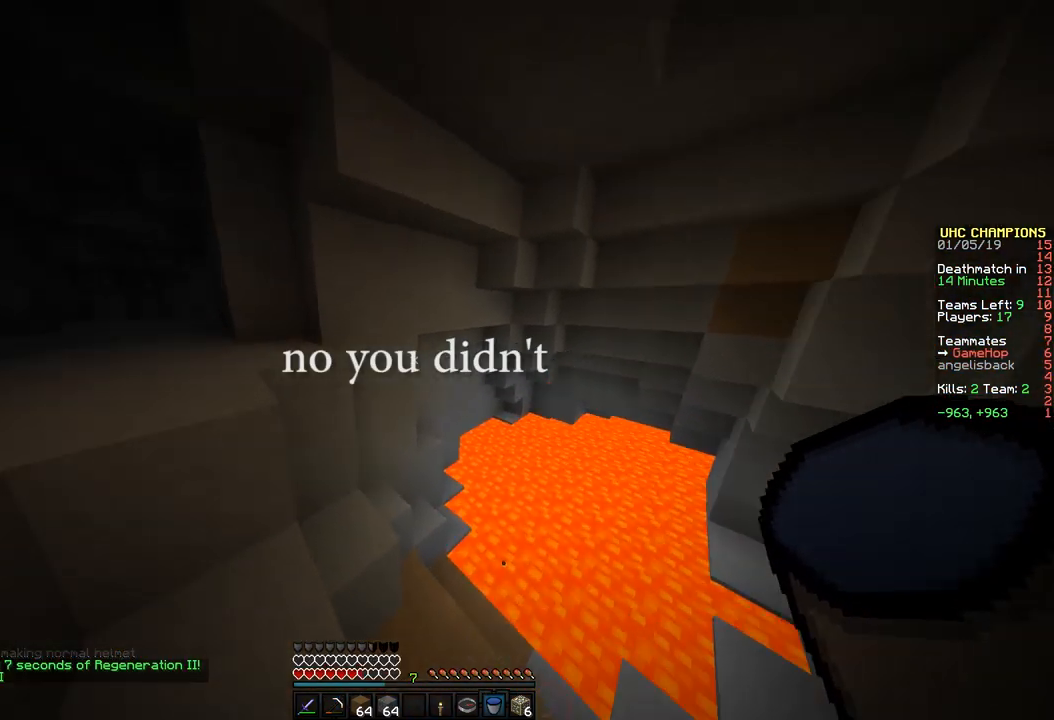
{"keys": ["w"], "mouse": [], "events": [[50, "space", "up"], [150, "a", "up"], [200, "space", "down"], [417, "space", "up"]]}
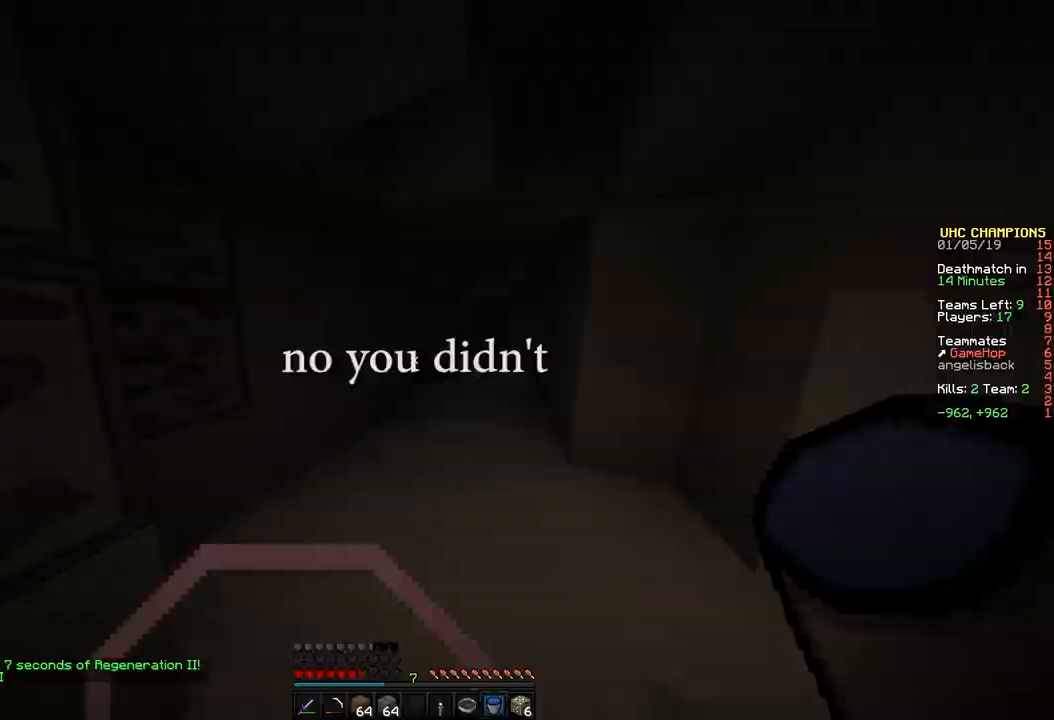
{"keys": ["s"], "mouse": [], "events": [[50, "s", "down"], [50, "w", "up"], [183, "d", "down"], [317, "d", "up"]]}
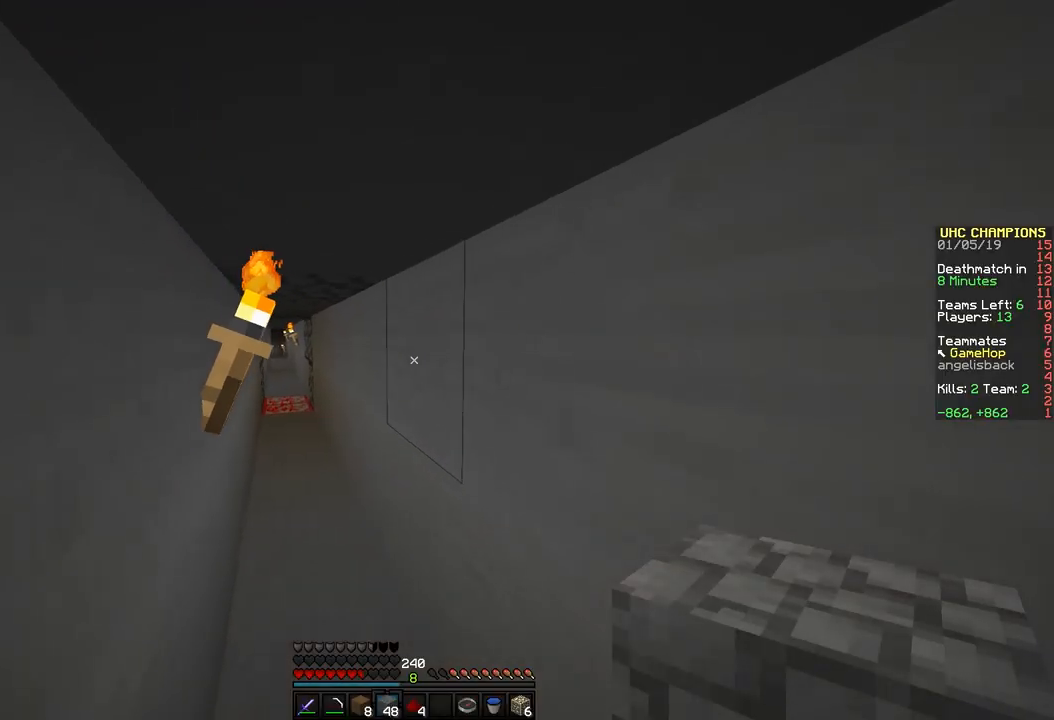
{"keys": ["d"], "mouse": [], "events": [[117, "d", "down"], [367, "s", "up"]]}
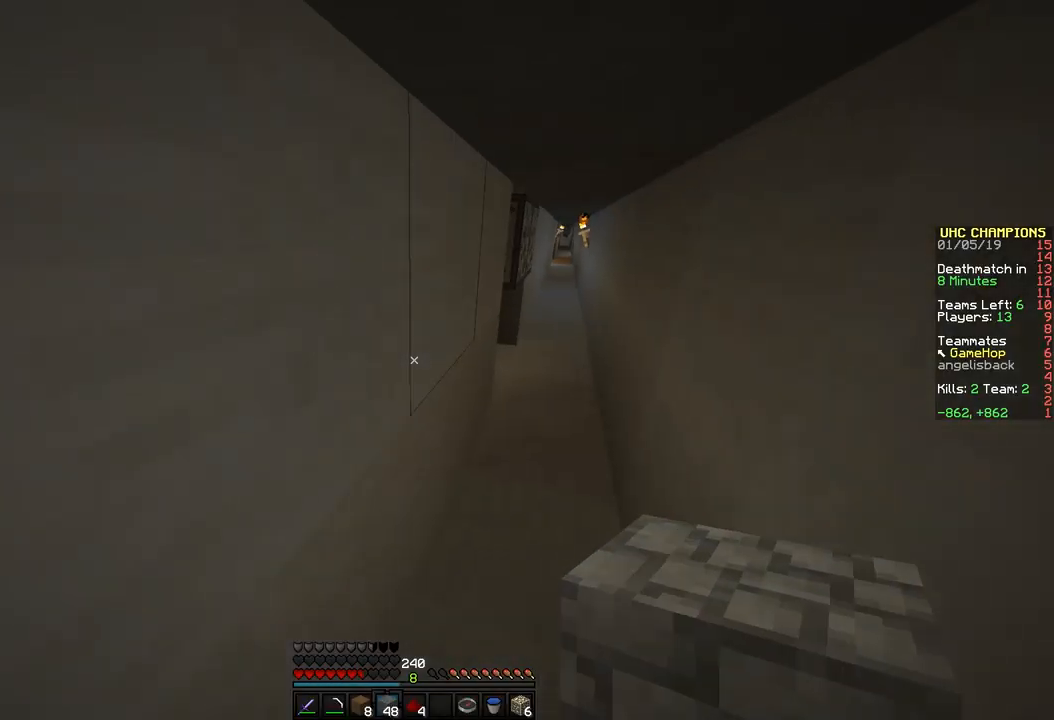
{"keys": ["w"], "mouse": [], "events": [[33, "w", "down"], [183, "d", "up"]]}
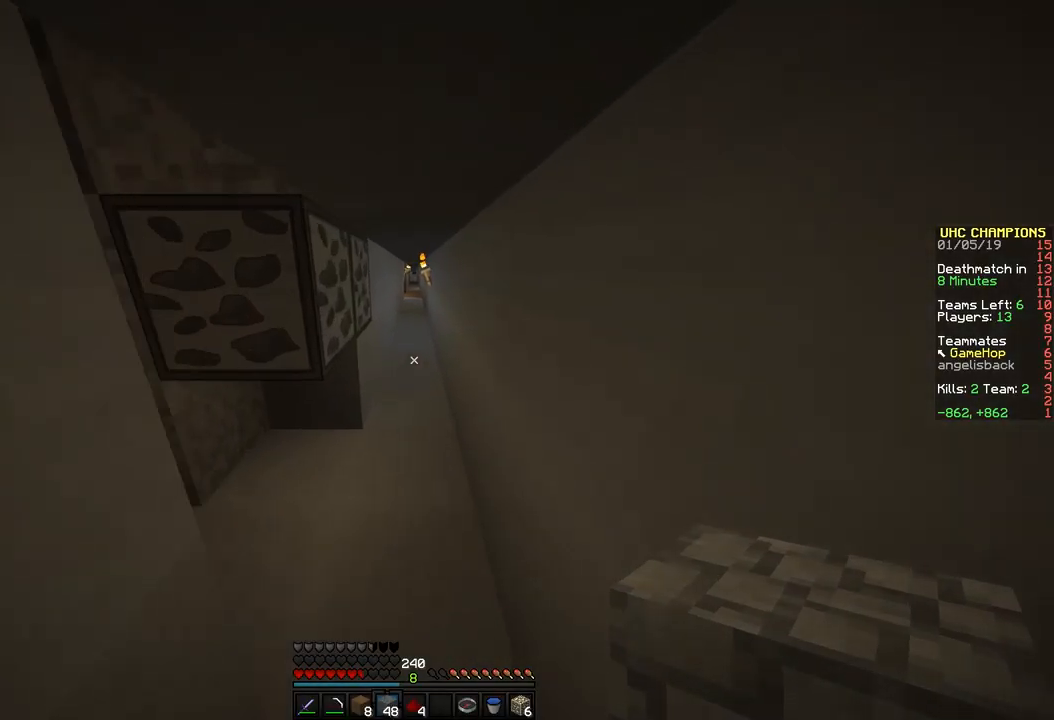
{"keys": ["w"], "mouse": [], "events": [[67, "d", "down"], [383, "d", "up"]]}
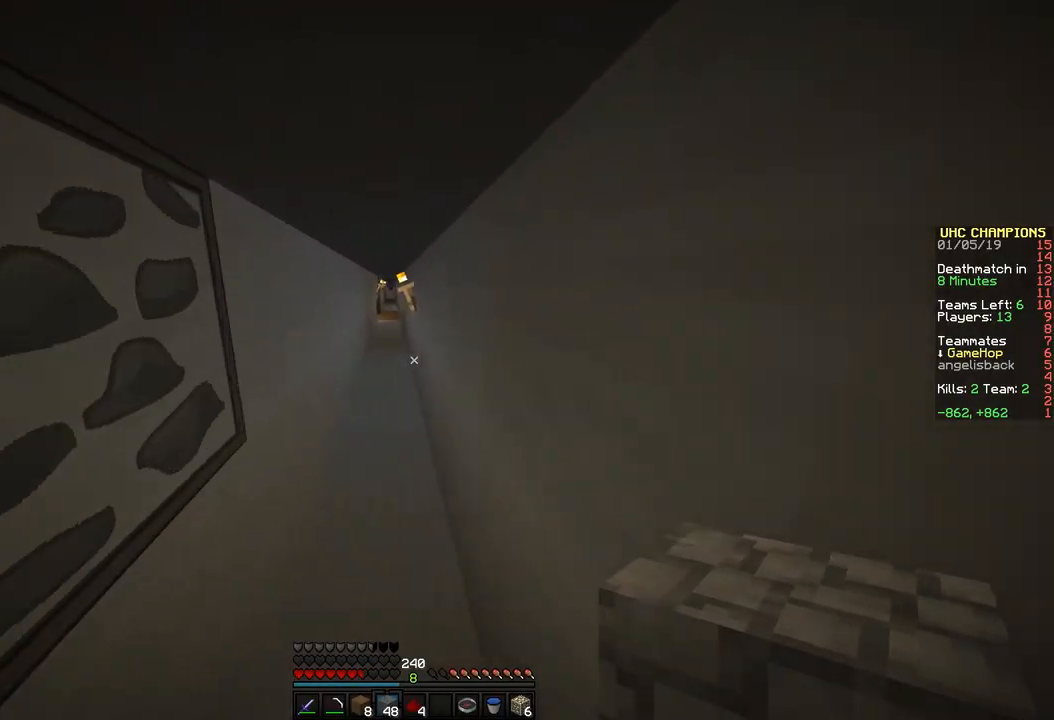
{"keys": ["space", "w"], "mouse": [], "events": [[83, "space", "down"], [133, "space", "up"], [283, "space", "down"], [383, "space", "up"], [483, "space", "down"]]}
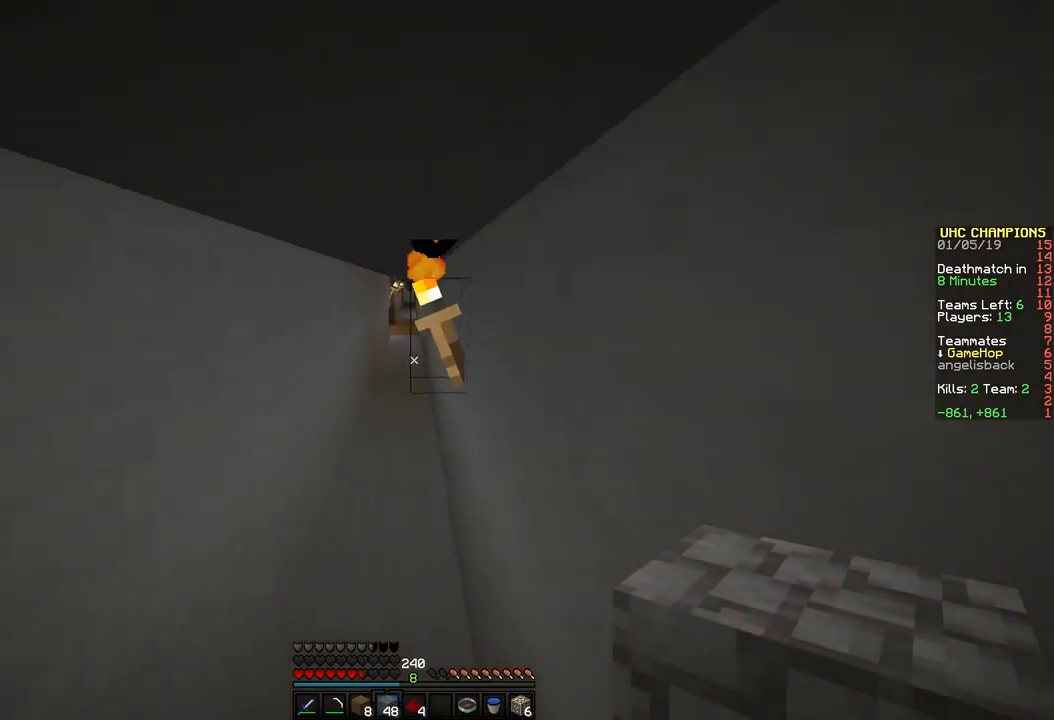
{"keys": ["d"], "mouse": [], "events": [[67, "space", "up"], [183, "space", "down"], [283, "space", "up"], [383, "d", "down"], [433, "w", "up"]]}
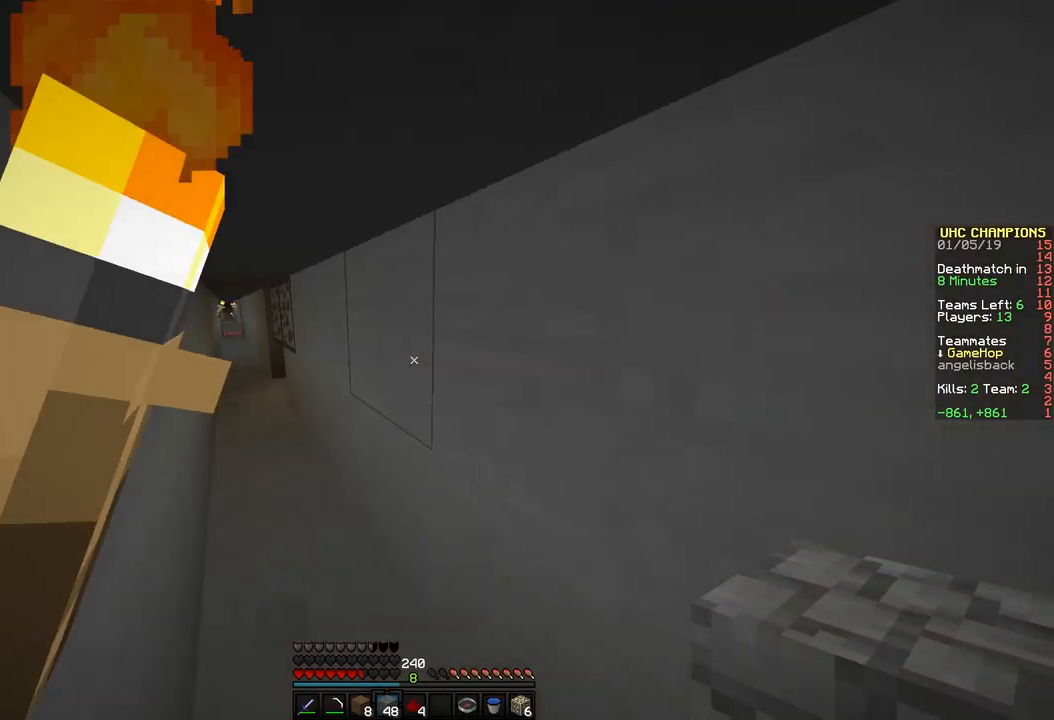
{"keys": ["s"], "mouse": [], "events": [[33, "s", "down"], [167, "d", "up"]]}
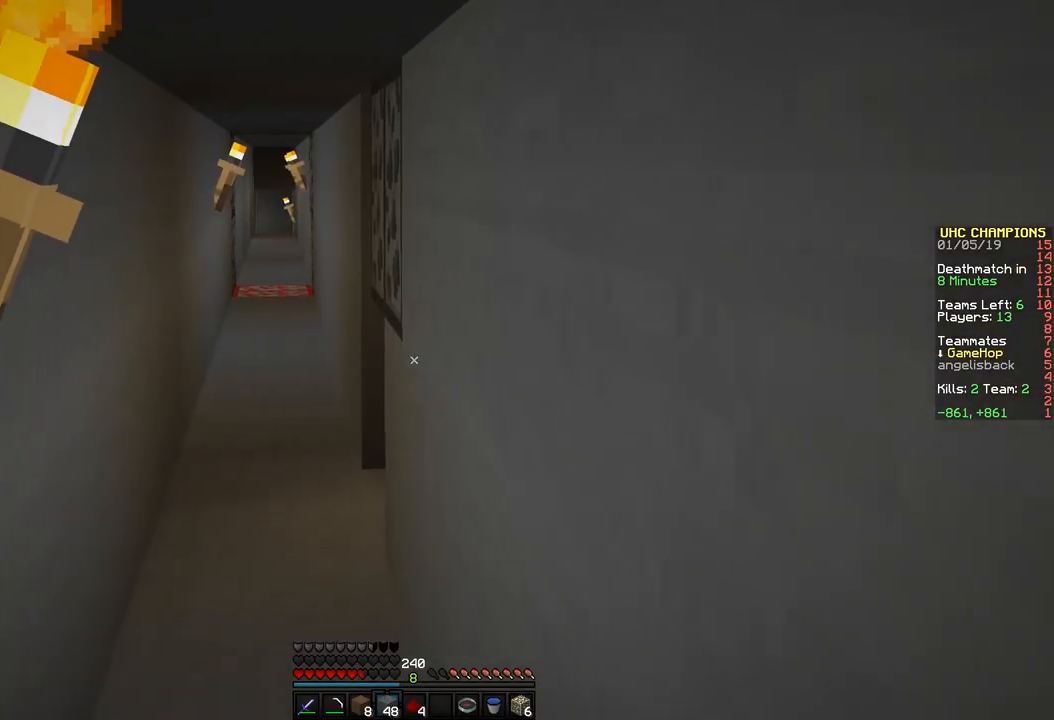
{"keys": ["d", "w"], "mouse": [], "events": [[317, "d", "down"], [317, "s", "up"], [467, "w", "down"]]}
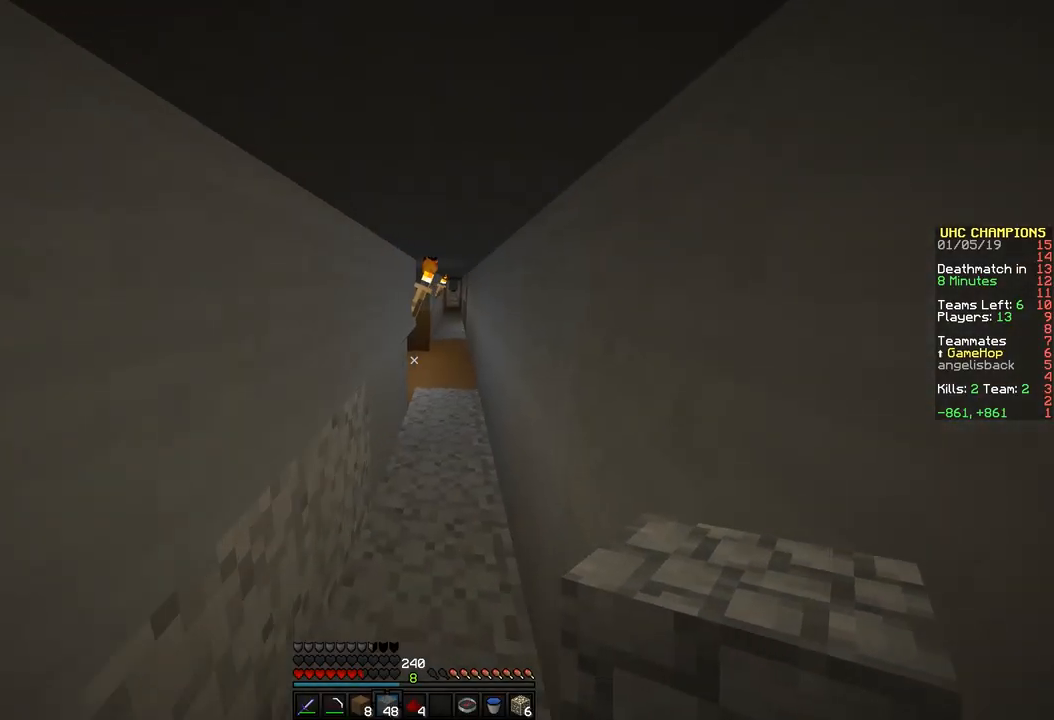
{"keys": ["w"], "mouse": [], "events": [[33, "d", "up"], [367, "space", "down"], [467, "space", "up"]]}
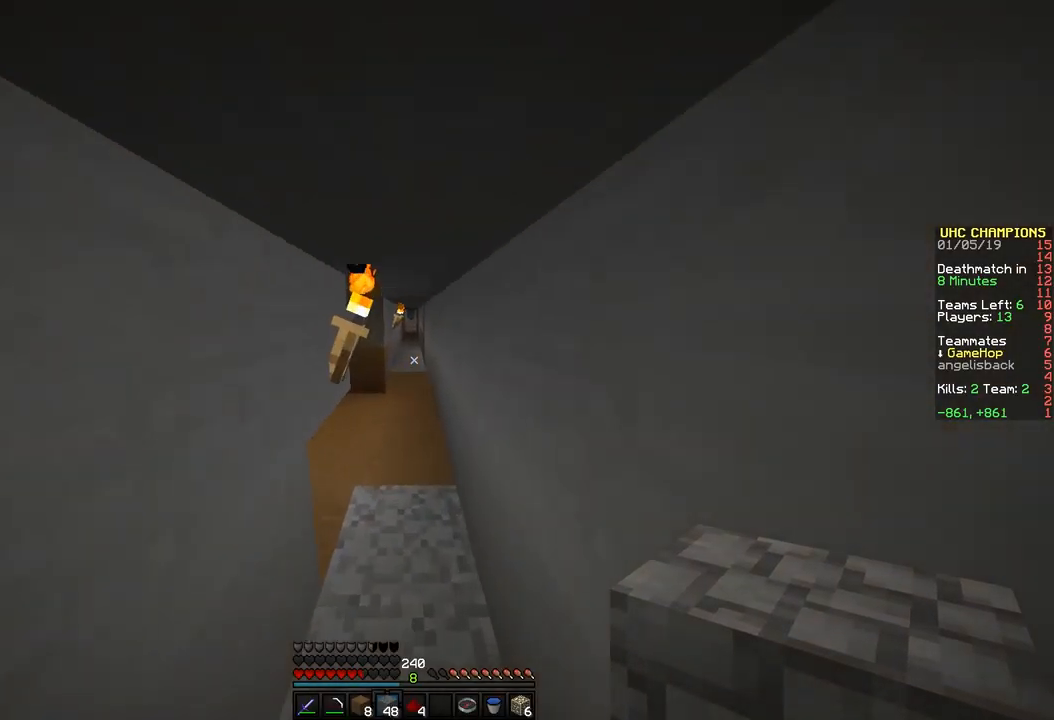
{"keys": ["w"], "mouse": [], "events": [[67, "space", "down"], [167, "space", "up"], [333, "space", "down"], [417, "space", "up"]]}